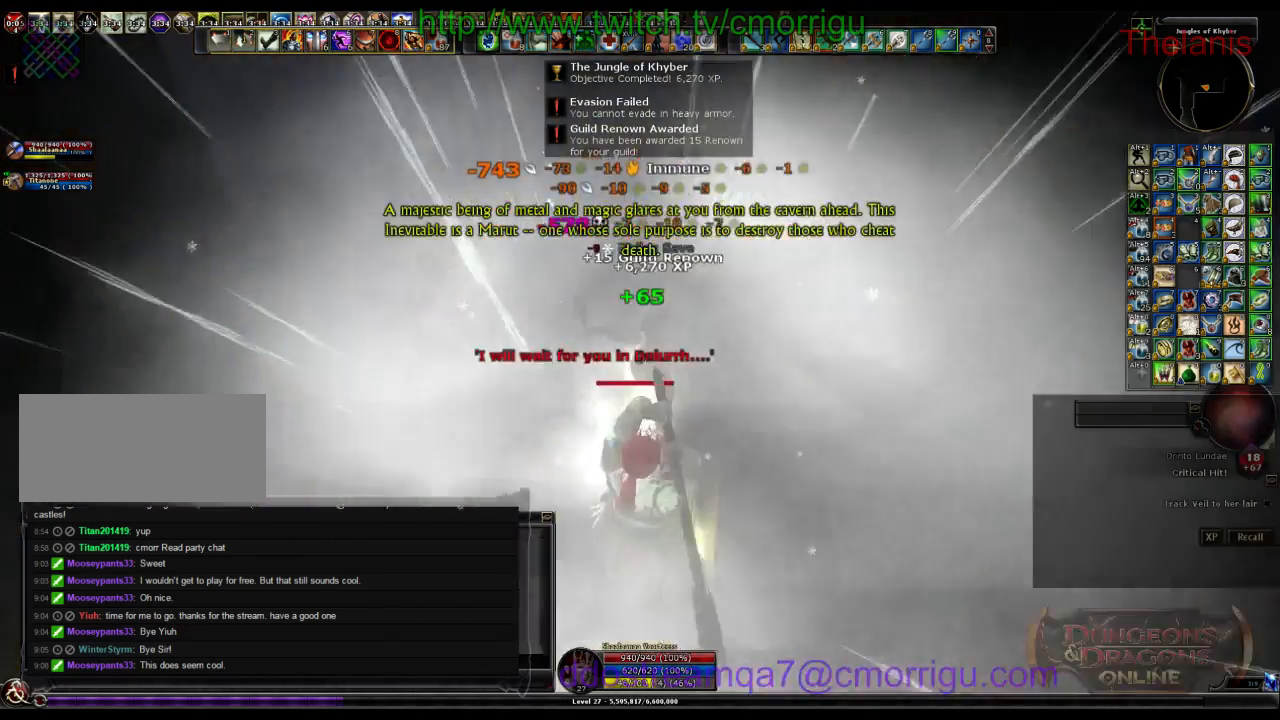
Gameplay with keyboard; each line is a JSON object with the keys held at the frame after it. "events" lists presses ("down") and releases ("up") of ".", "/", "0", "1", "2", "3", "4", "5", "6", "7", "8", "9", "a", "b", "backslash", "backspace", "c", "caps_lock", "comma", "ctrl_l", "ctrl_r", "d", "e", "equals", "escape", "f", "f1", "f10", "f11", "f12", "f2", "f3", "f4", "f5", "f6", "f7", "f8", "f9", "g", "h", "i", "j", "k", "l", "lbracket", "m", "minus", "n", "o", "p", "q", "quote", "r", "rbracket", "return", "s", "semicolon", "shift_l", "shift_r", "space", "t", "tab", "tilde", "u", "v", "w", "x", "y" and "z" between this image and that frame as [ms after this image, input, new state], when the widget could be followed in between. No other keys are recorded. Mouse input is not recorded.
{"keys": ["a", "w"], "events": [[400, "a", "down"], [400, "w", "down"]]}
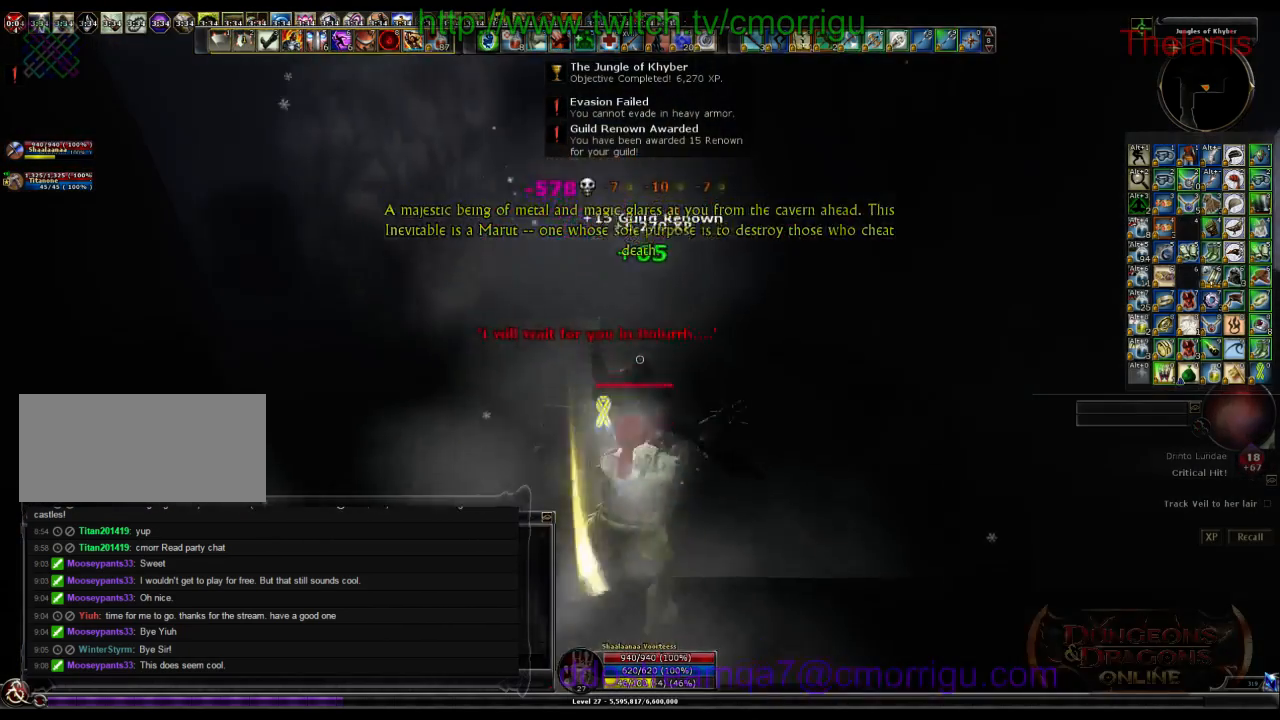
{"keys": ["w"], "events": [[233, "a", "up"]]}
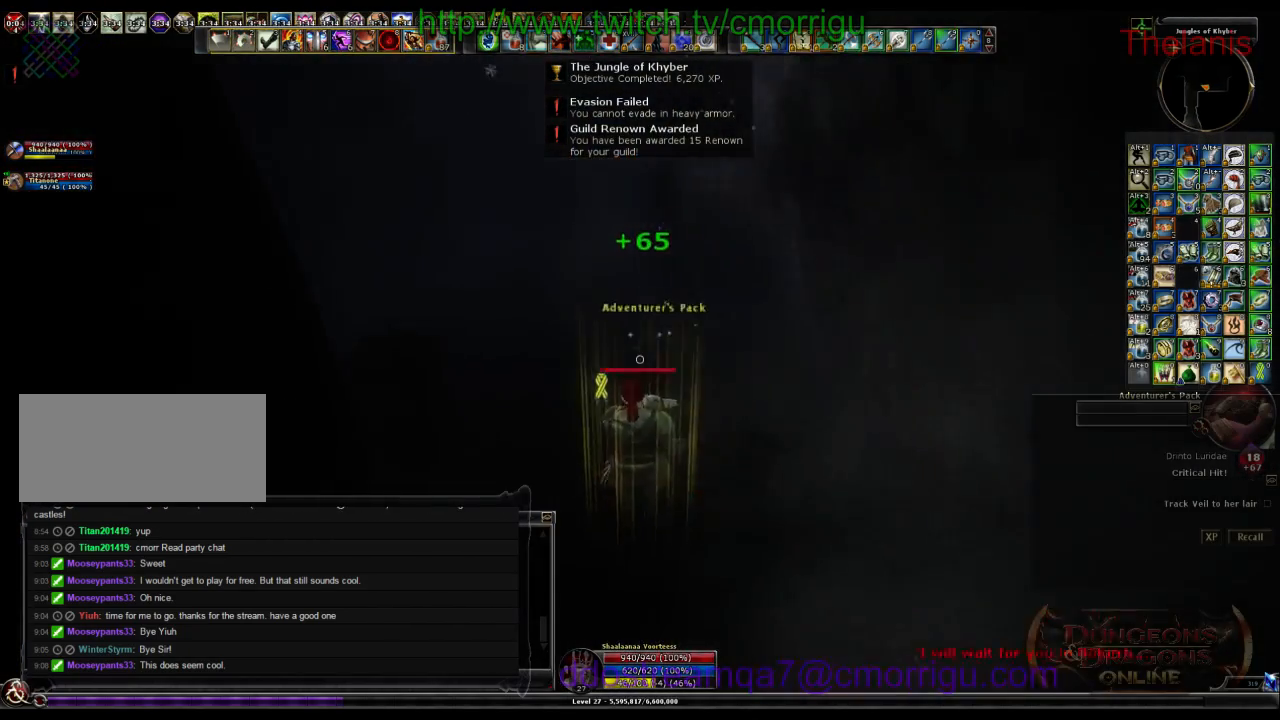
{"keys": [], "events": [[67, "w", "up"]]}
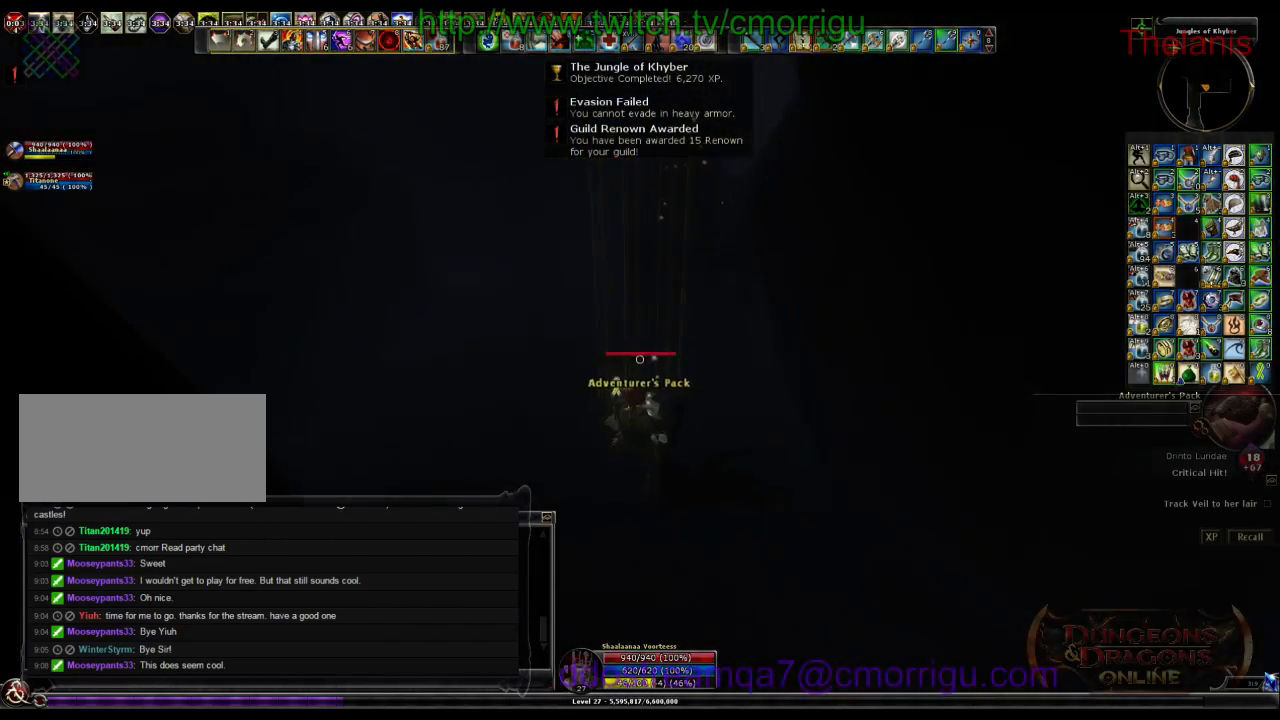
{"keys": [], "events": []}
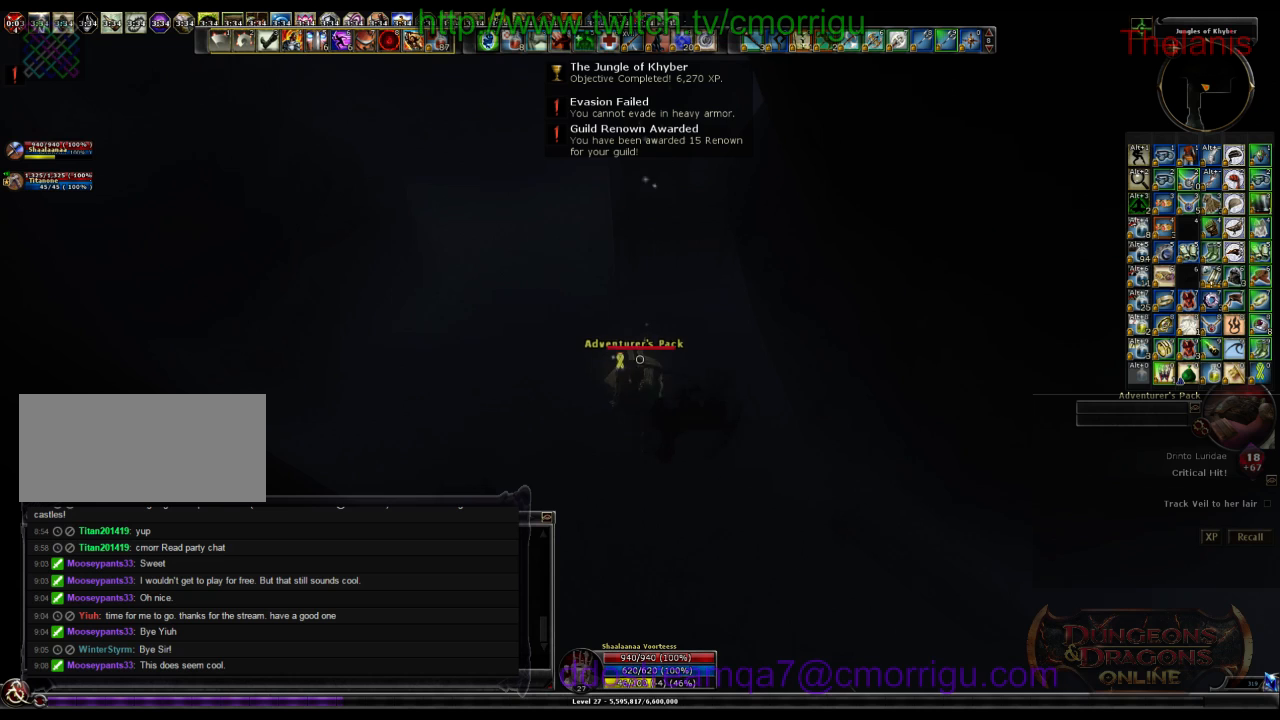
{"keys": [], "events": []}
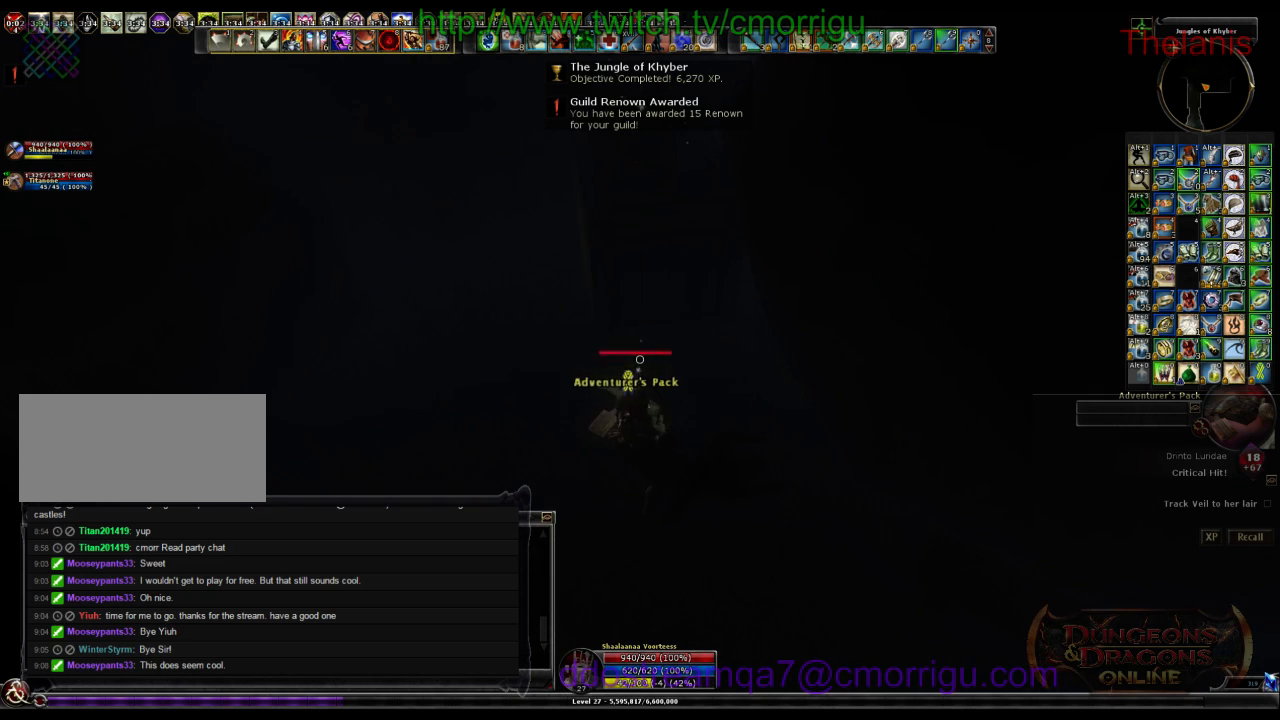
{"keys": [], "events": []}
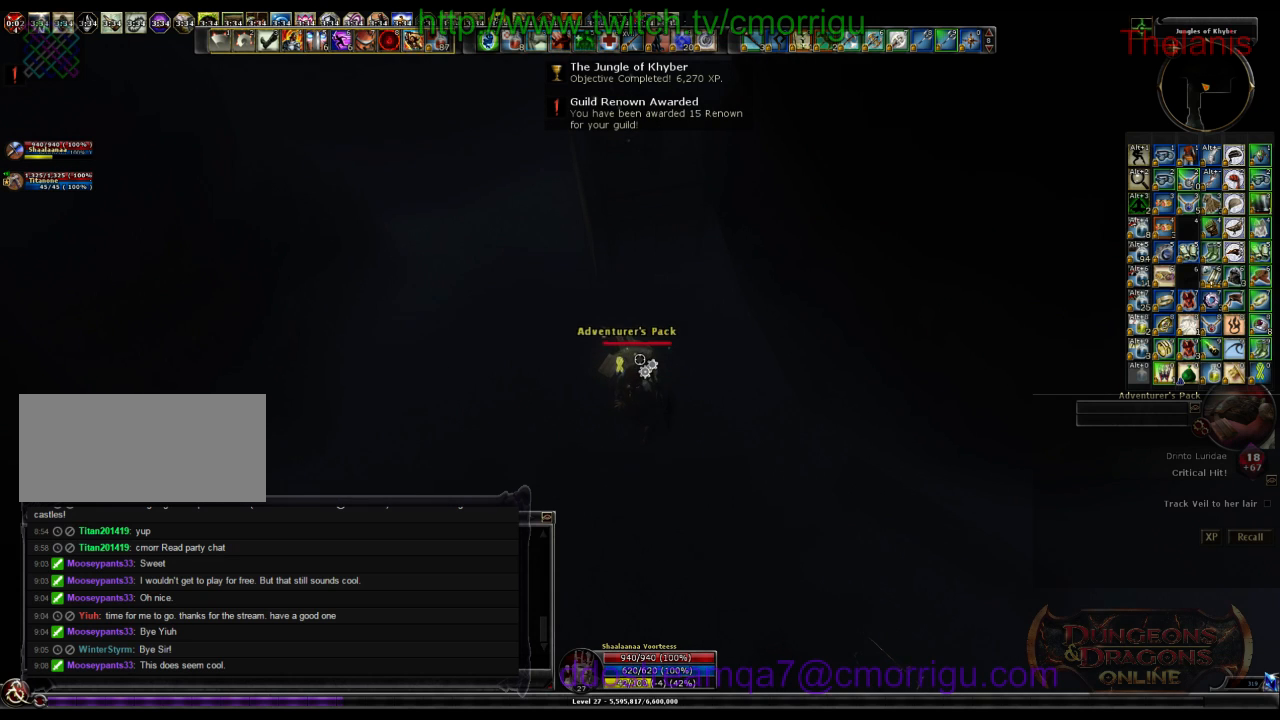
{"keys": [], "events": []}
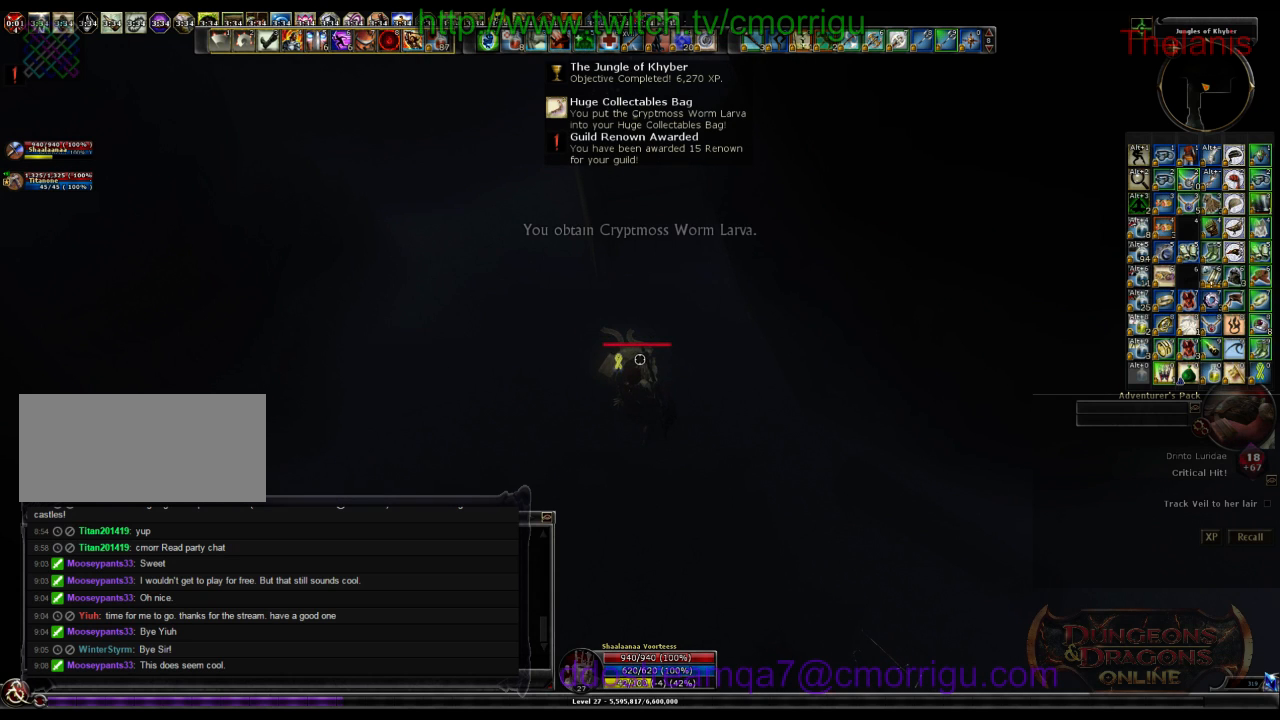
{"keys": [], "events": []}
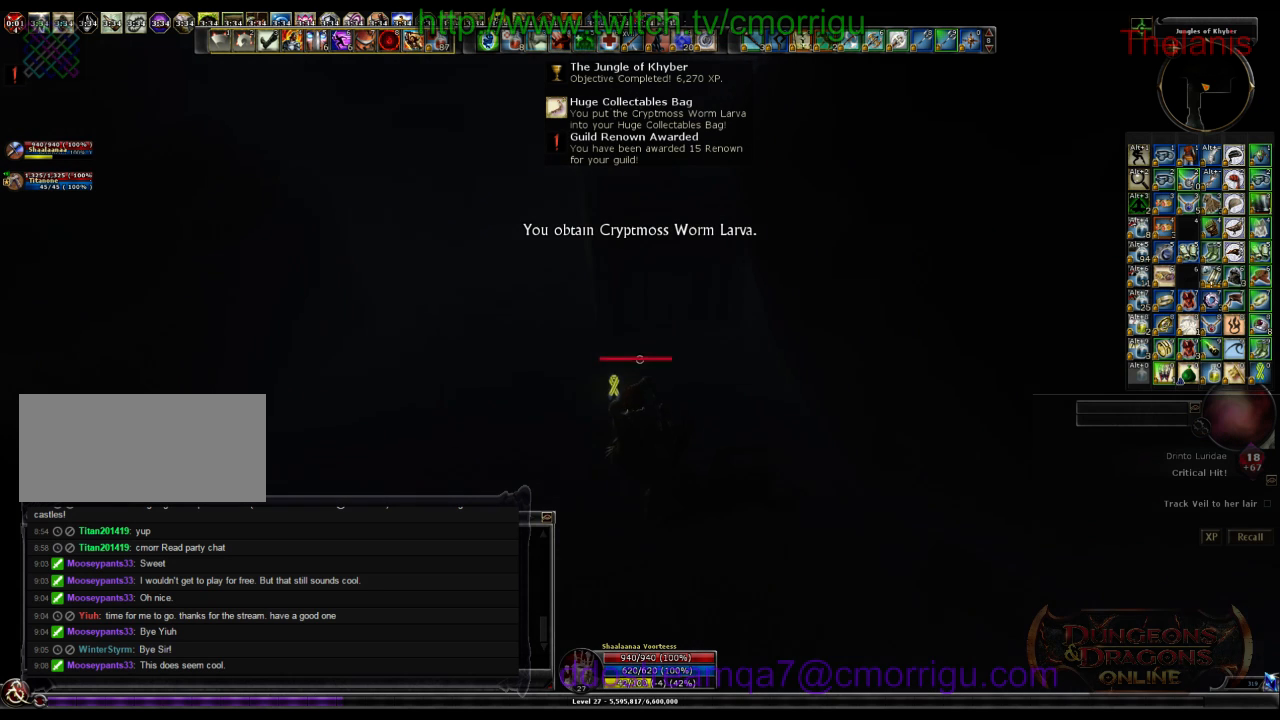
{"keys": ["w"], "events": [[200, "w", "down"]]}
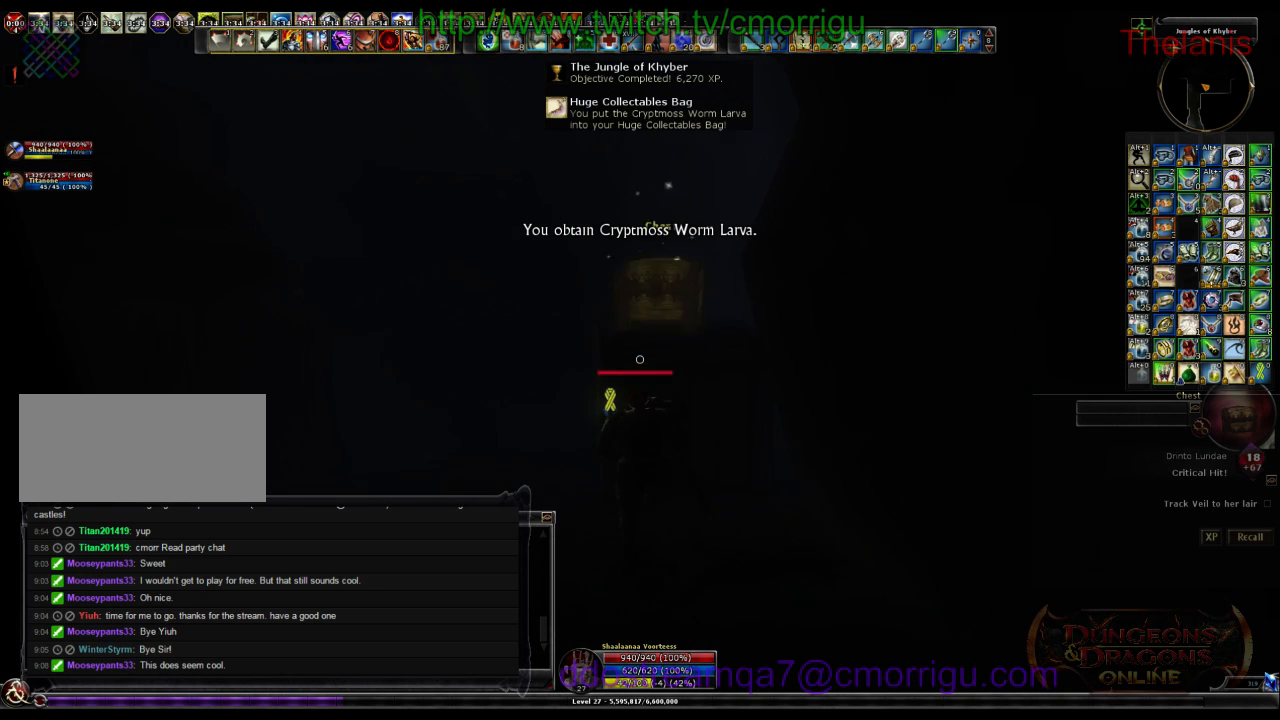
{"keys": [], "events": [[67, "w", "up"]]}
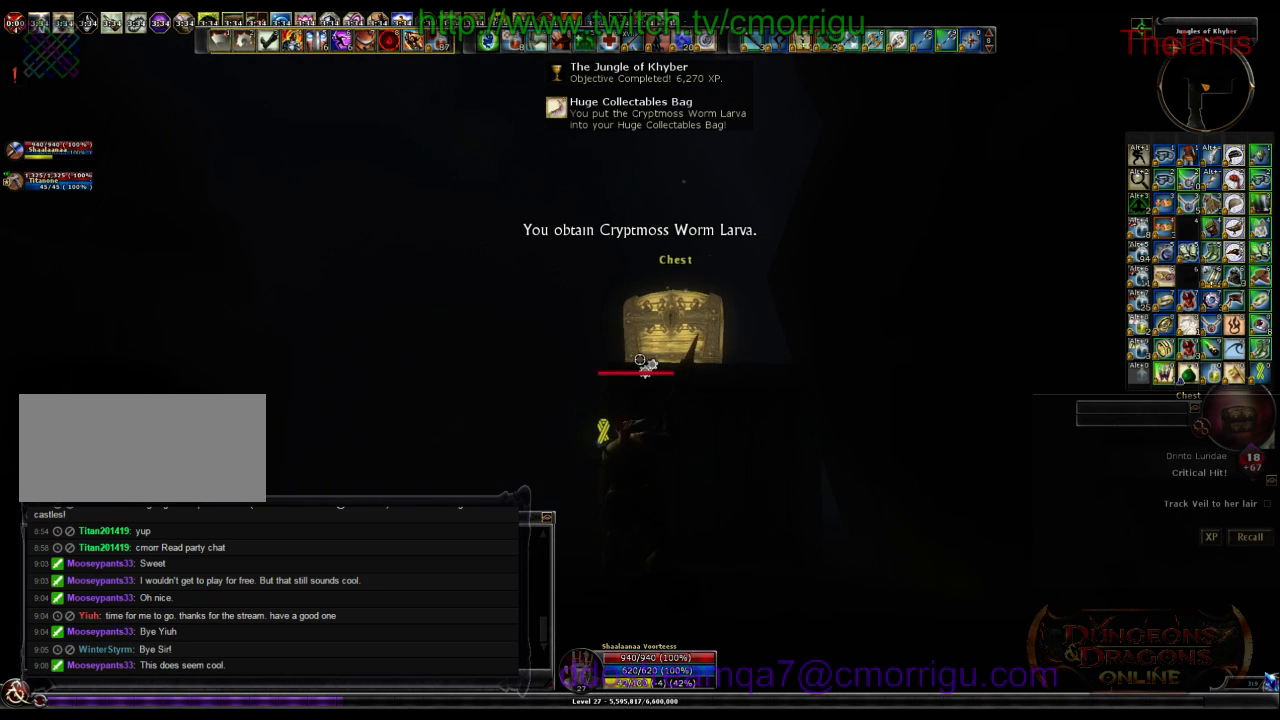
{"keys": [], "events": []}
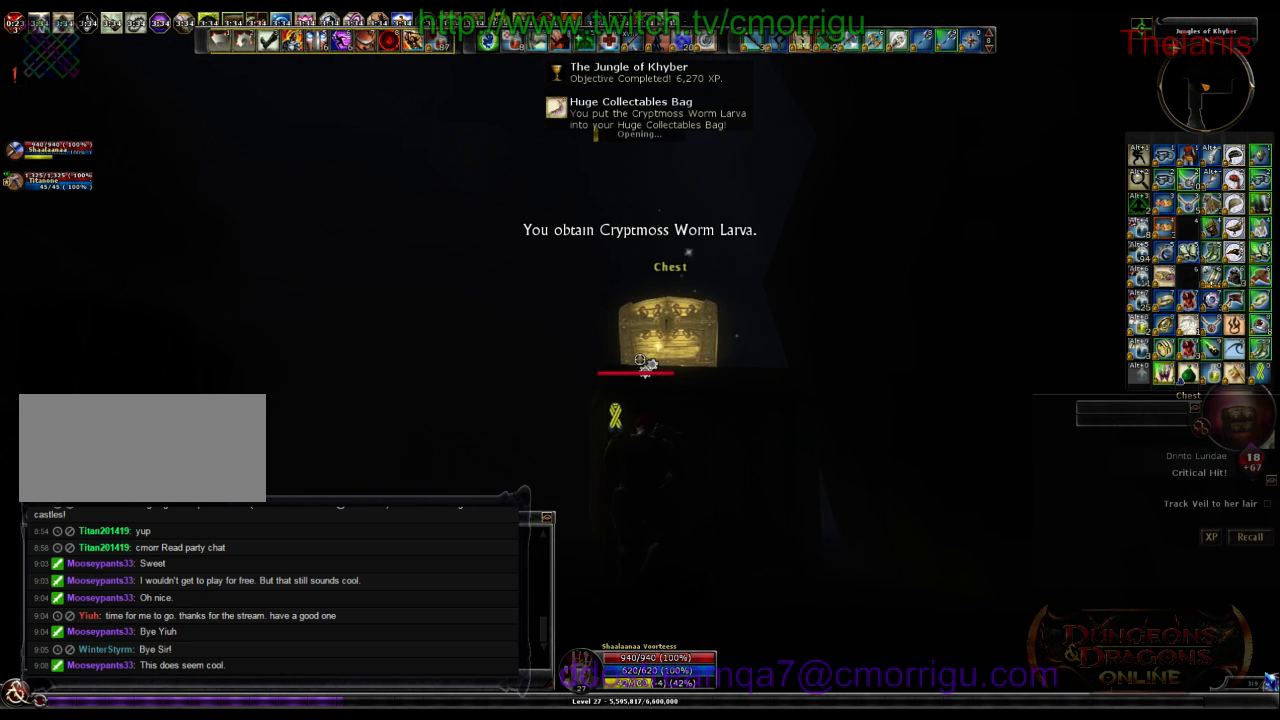
{"keys": [], "events": []}
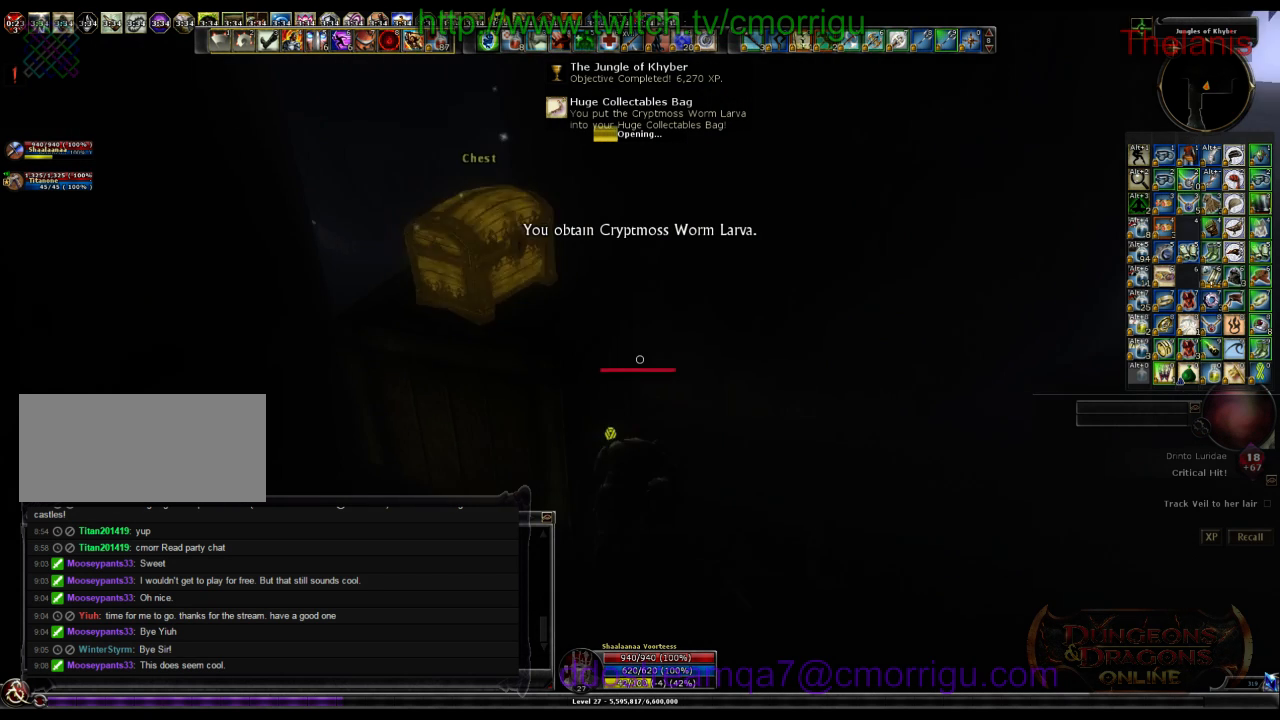
{"keys": [], "events": []}
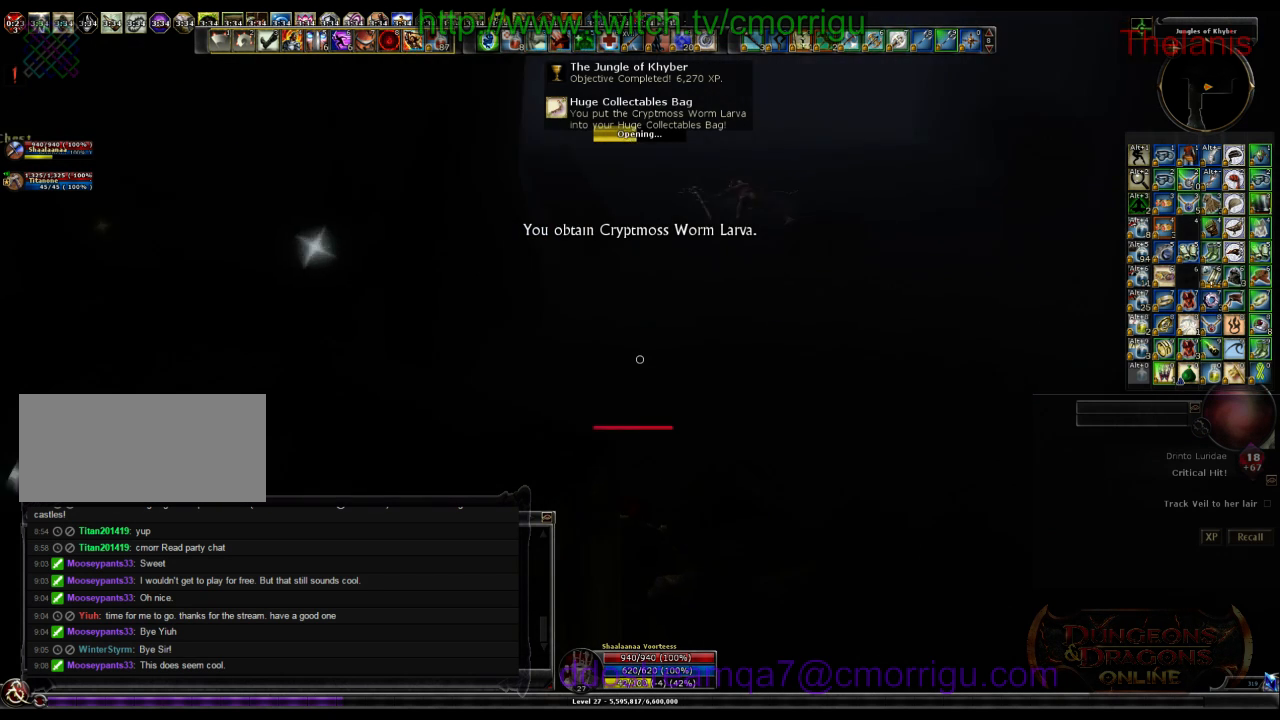
{"keys": [], "events": []}
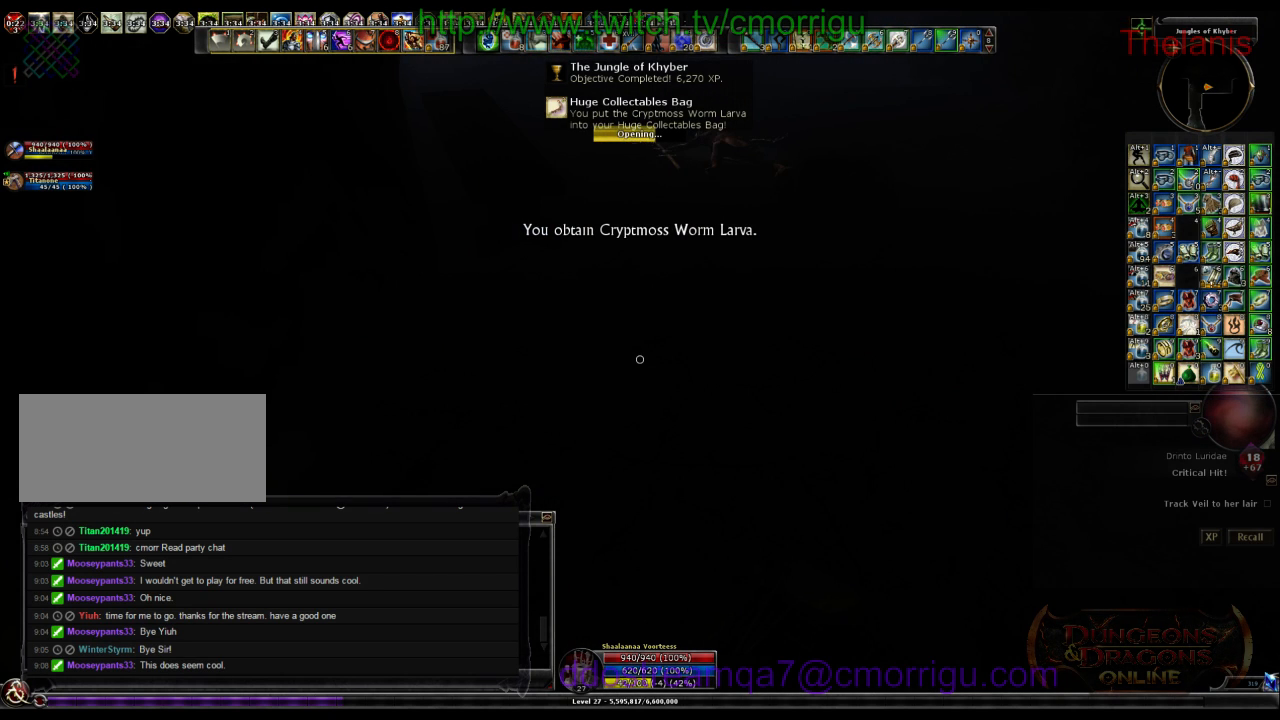
{"keys": [], "events": []}
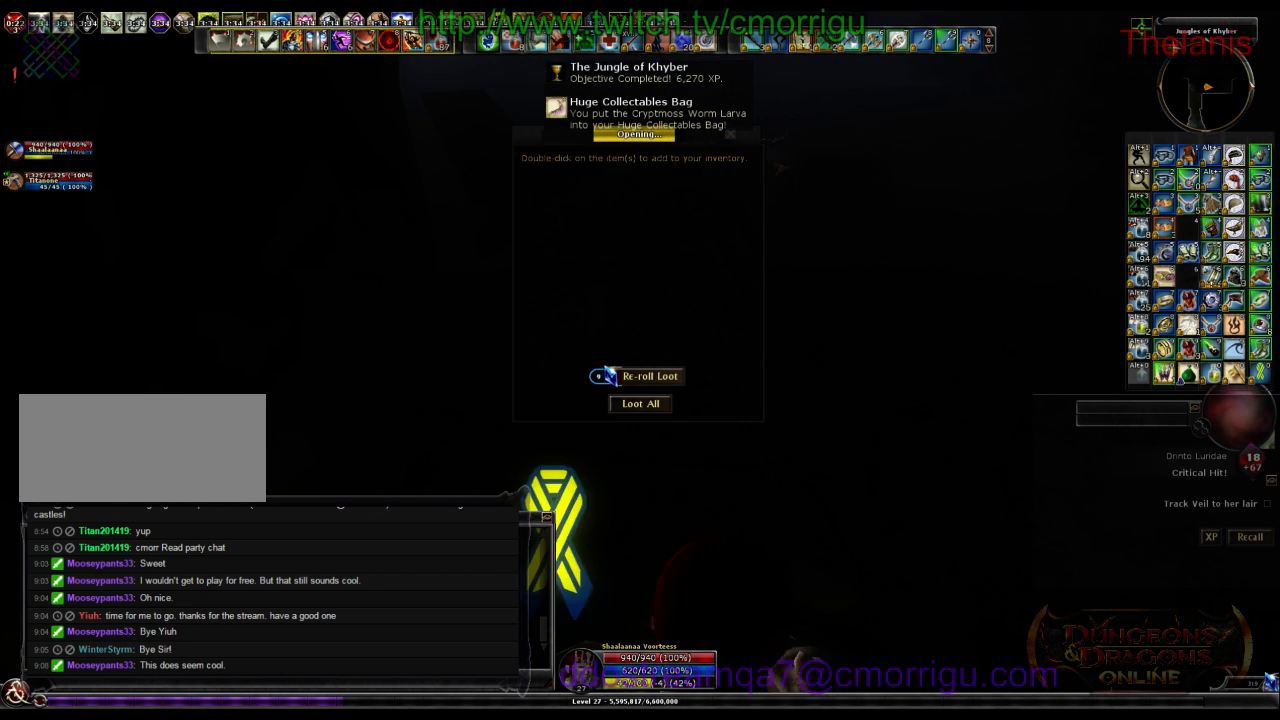
{"keys": [], "events": []}
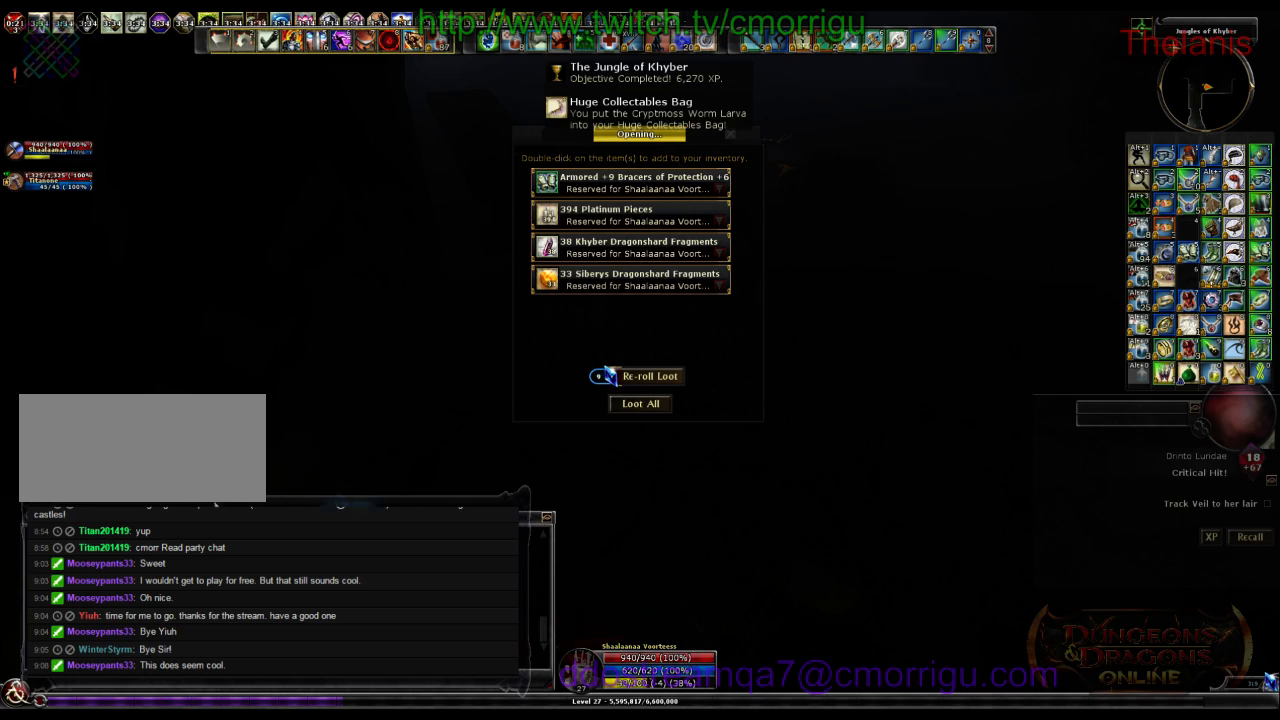
{"keys": [], "events": []}
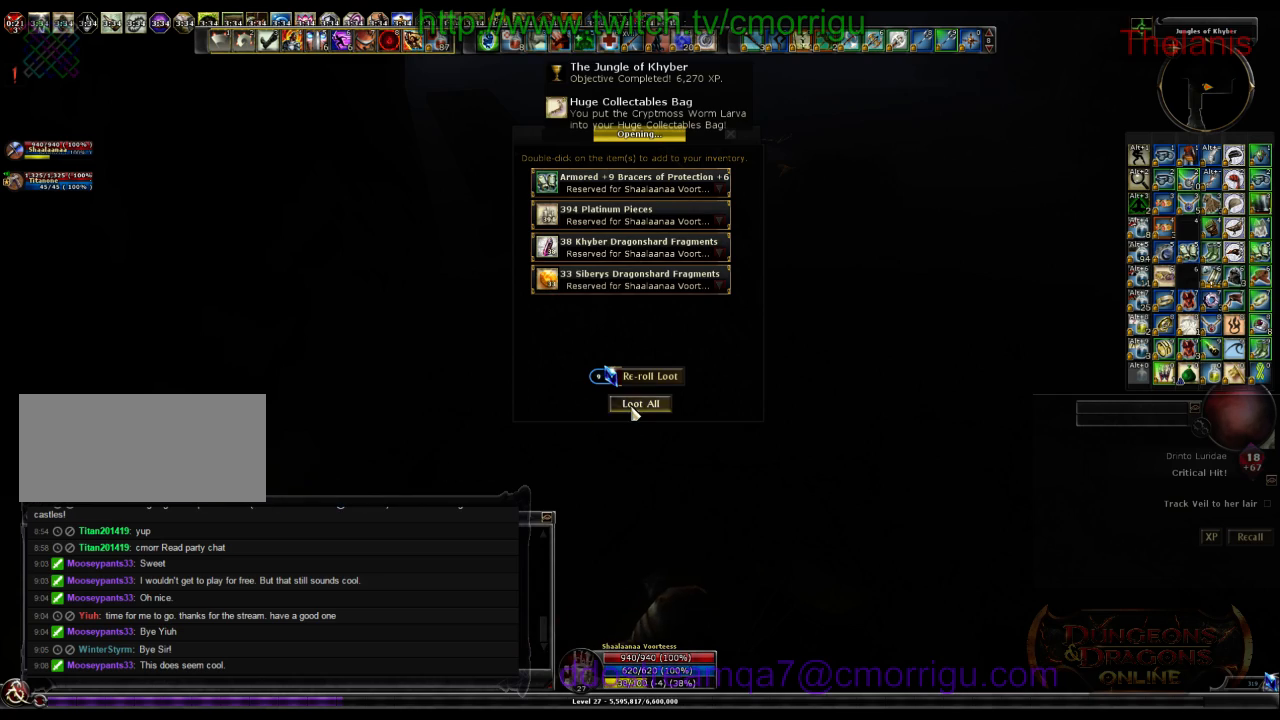
{"keys": ["w"], "events": [[333, "w", "down"]]}
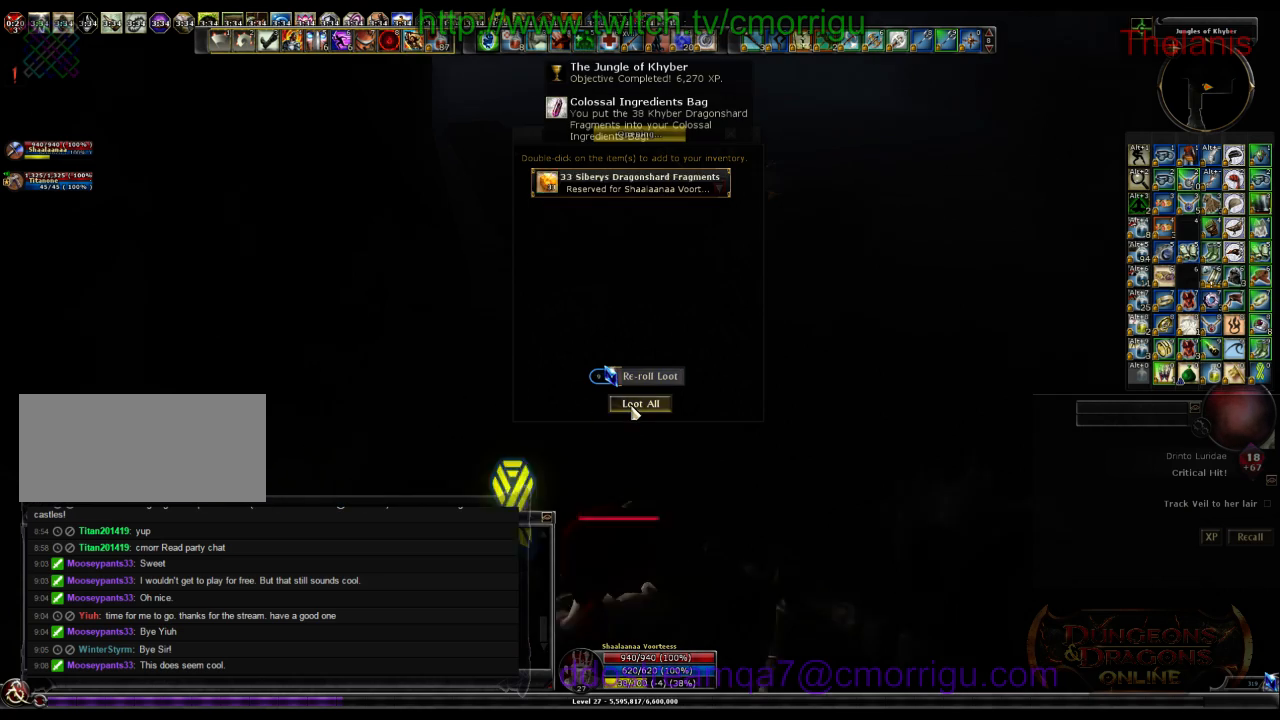
{"keys": ["w"], "events": []}
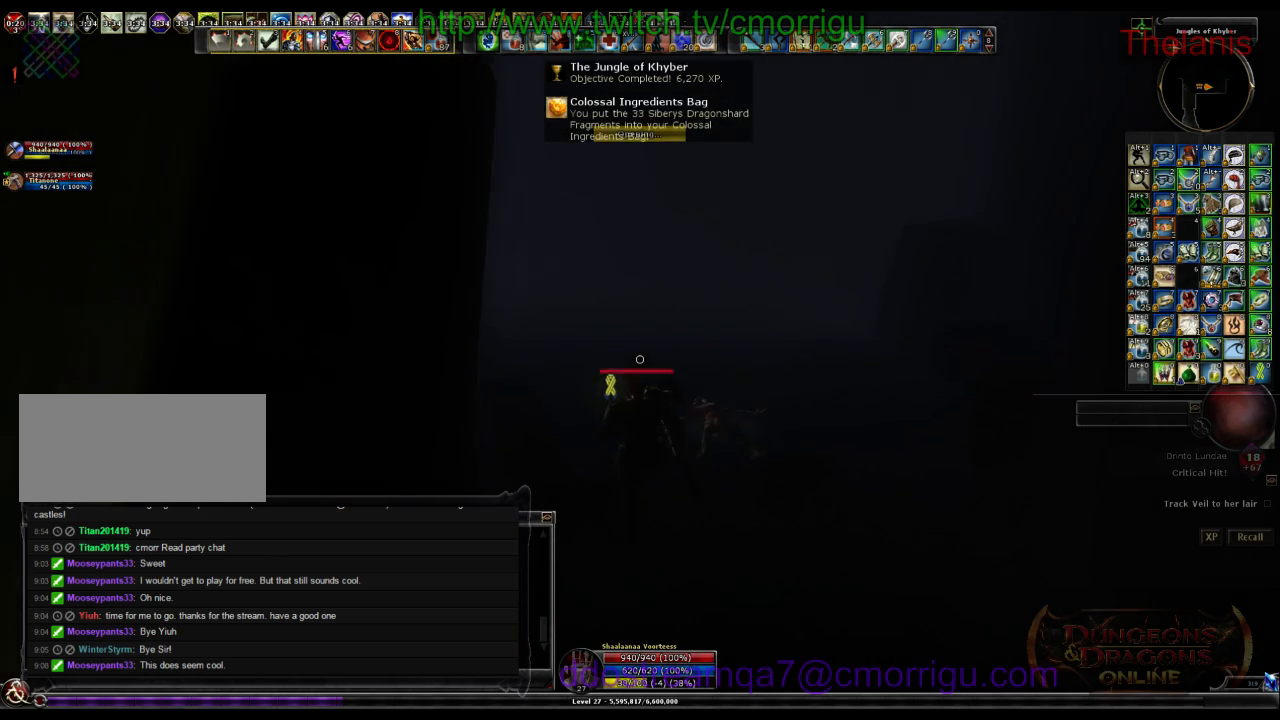
{"keys": ["w"], "events": []}
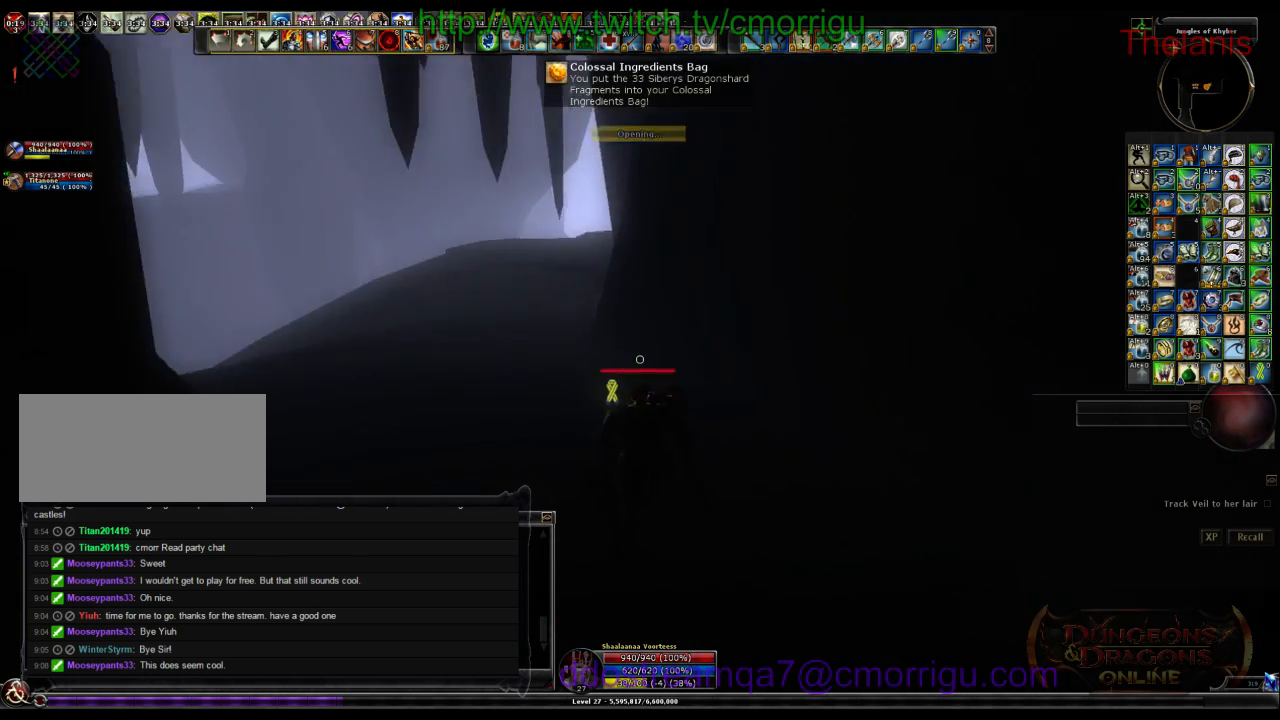
{"keys": ["w"], "events": []}
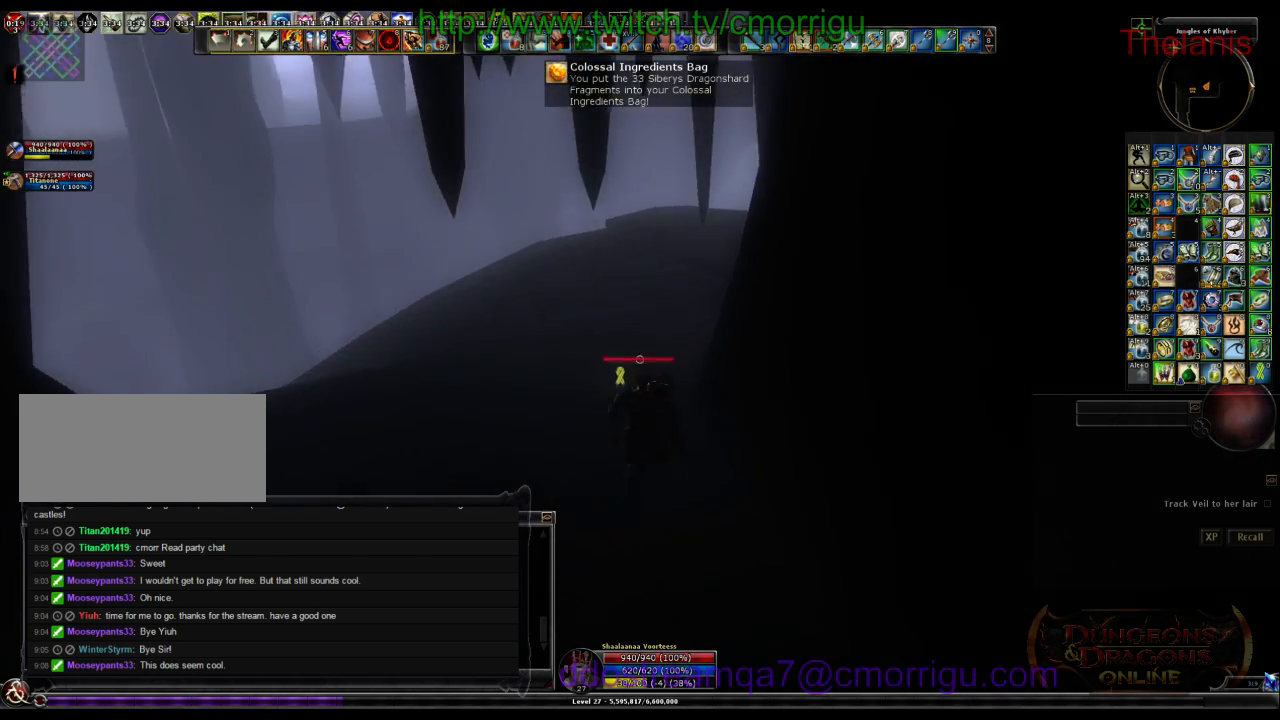
{"keys": ["a", "w"], "events": [[400, "a", "down"]]}
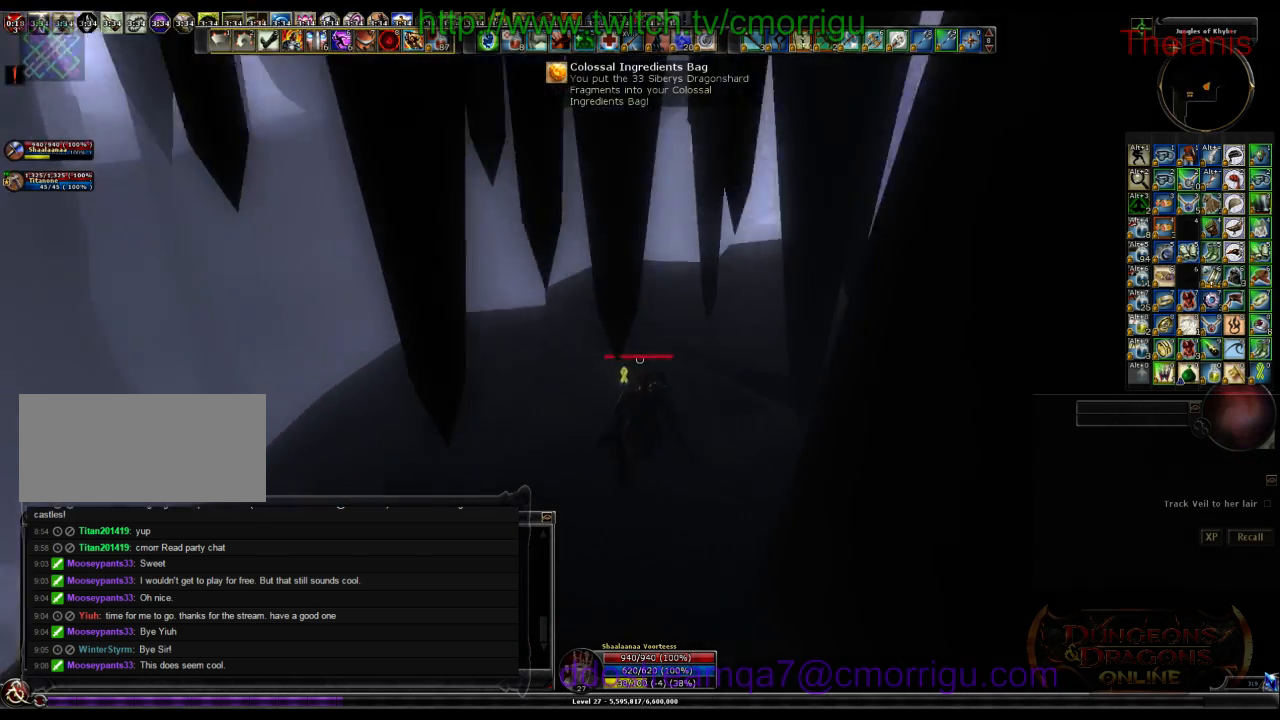
{"keys": ["w"], "events": [[100, "a", "up"]]}
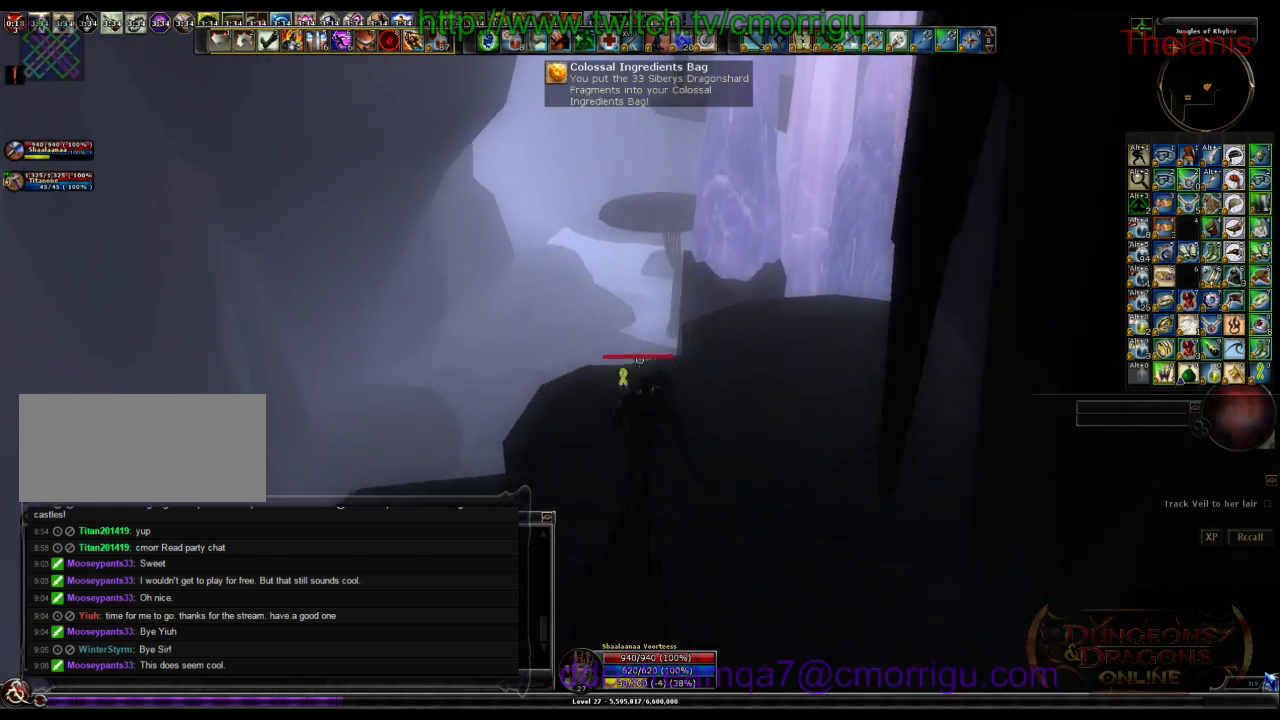
{"keys": ["space", "w"], "events": [[200, "space", "down"]]}
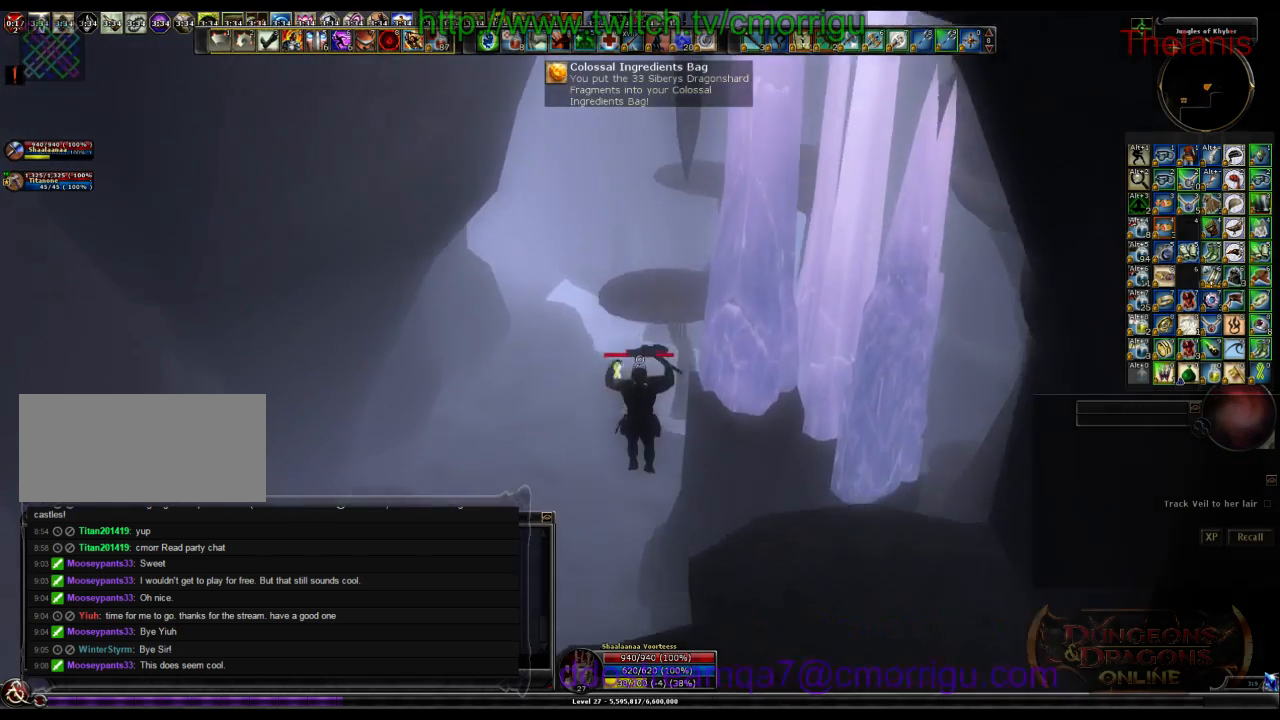
{"keys": ["w"], "events": [[100, "space", "up"]]}
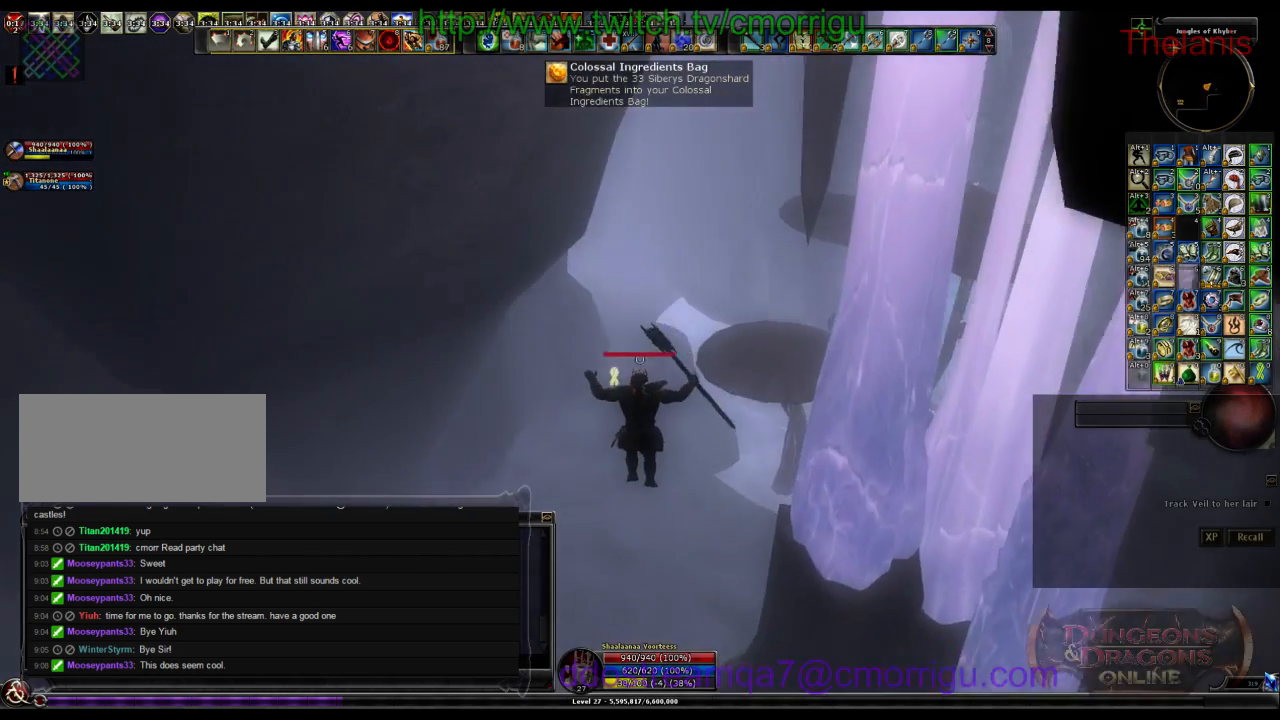
{"keys": ["w"], "events": []}
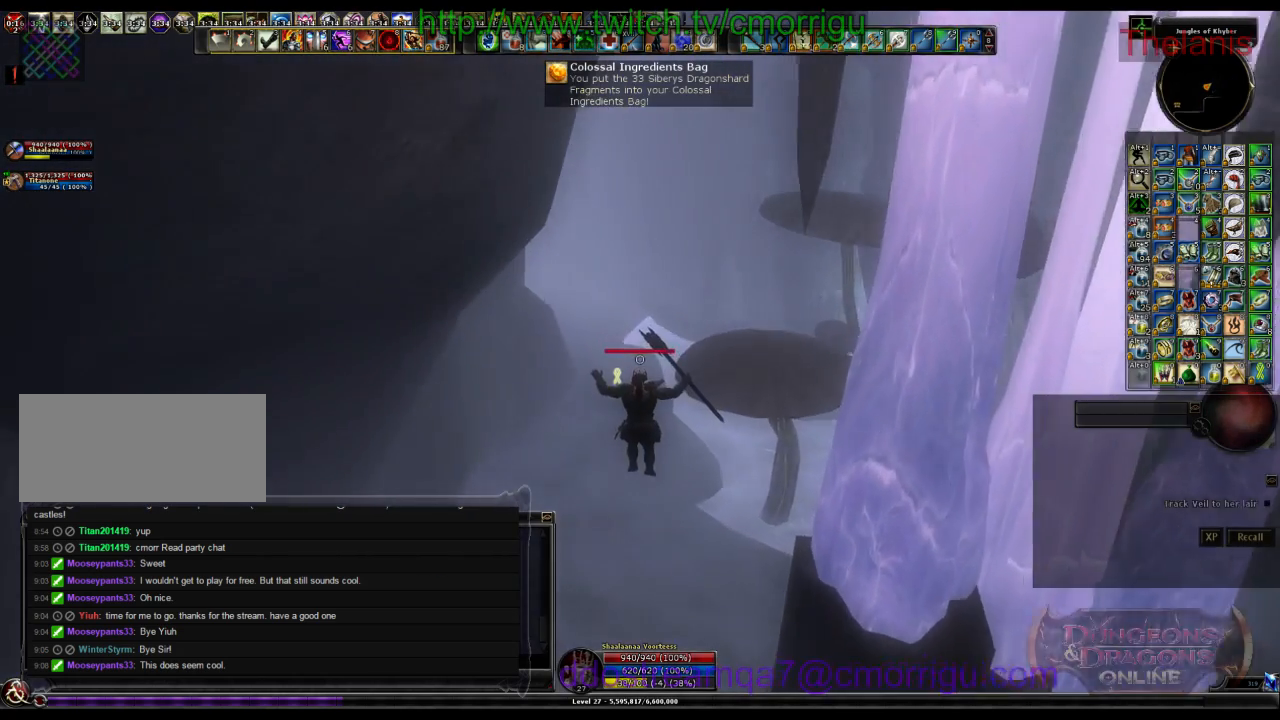
{"keys": ["w"], "events": []}